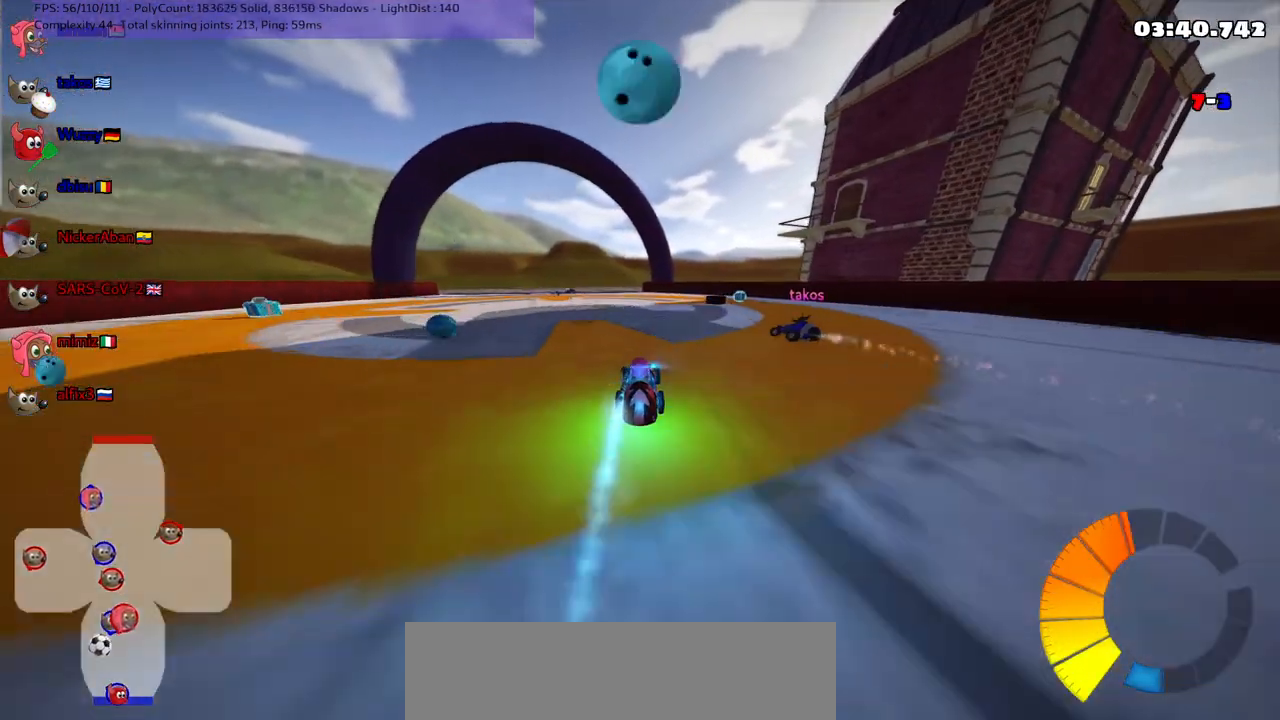
Gameplay with keyboard; each line is a JSON object with the keys held at the frame after it. "events" lists presses ("down") and releases ("up") of ".", "/", "alt_r", "b", "c", "comma", "ctrl_r", "d", "down", "f", "g", "h", "j", "k", "l", "left", "m", "n", "quote", "return", "right", "semicolon", "shift_r", "space", "super", "up" and "v" between this image and that frame as [ms after this image, input, new state], when the widget could be followed in between. No other keys are recorded. Mouse input is not recorded.
{"keys": ["space", "up"], "events": [[67, "left", "up"], [250, "right", "down"], [350, "right", "up"], [483, "space", "down"]]}
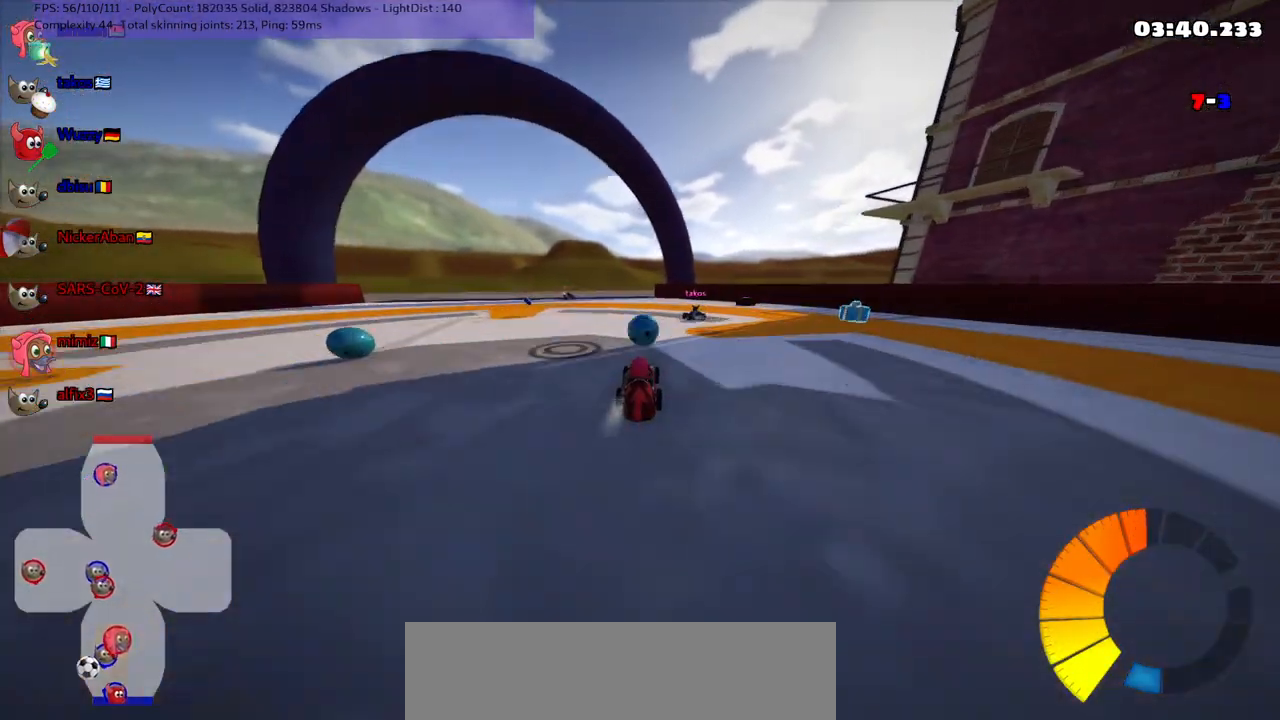
{"keys": ["down", "right"], "events": [[33, "space", "up"], [183, "right", "down"], [317, "up", "up"], [450, "down", "down"]]}
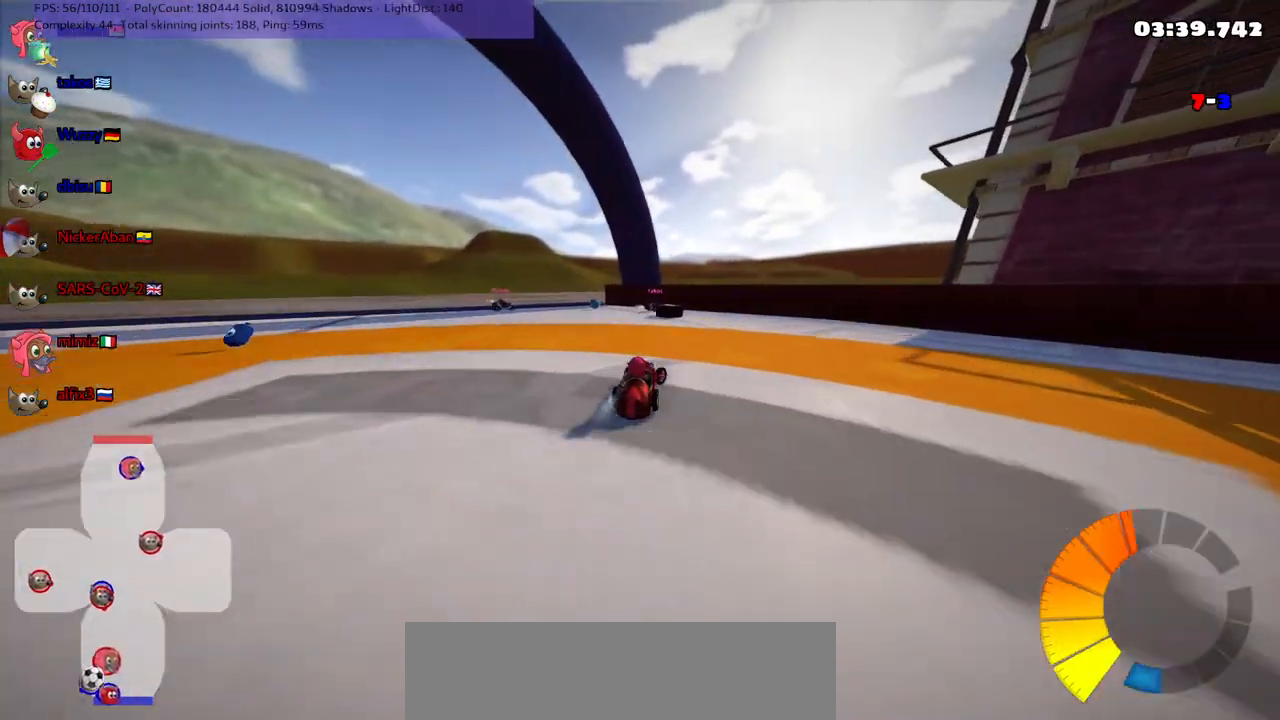
{"keys": ["left"], "events": [[50, "left", "down"], [50, "right", "up"], [150, "m", "down"], [283, "m", "up"], [467, "down", "up"]]}
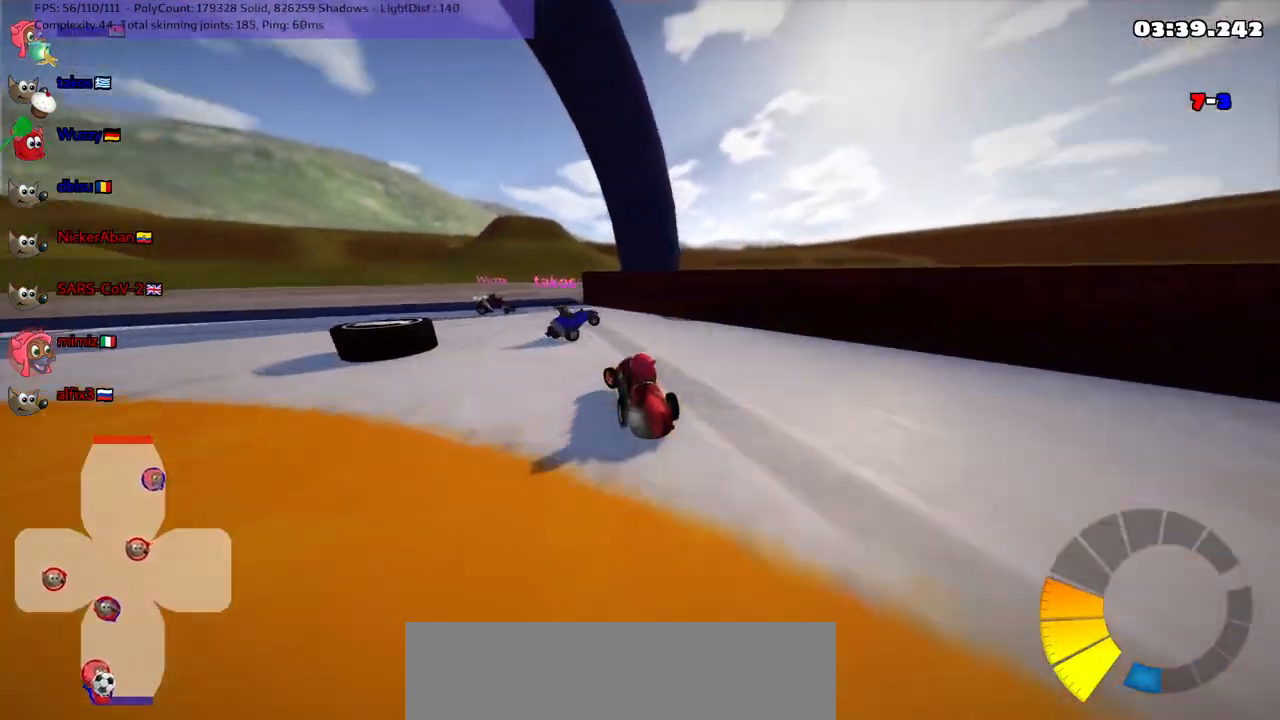
{"keys": ["left"], "events": [[200, "m", "down"], [383, "m", "up"]]}
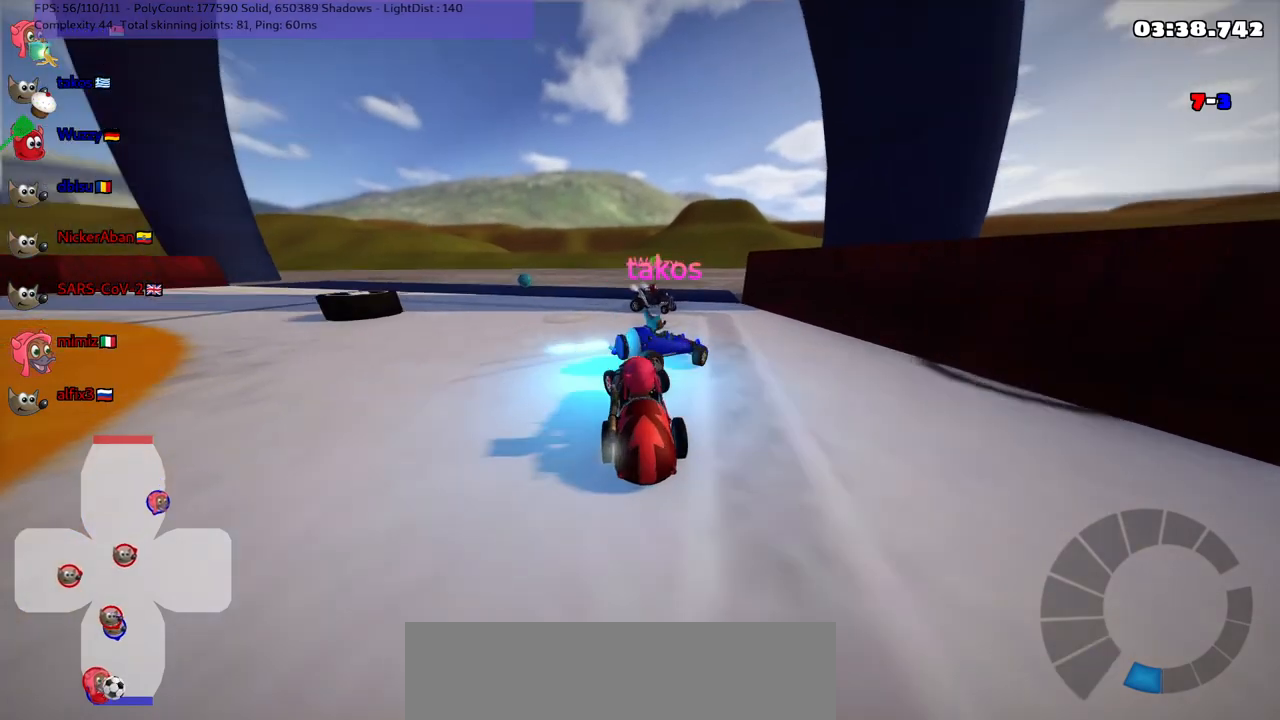
{"keys": ["left", "up"], "events": [[33, "up", "down"]]}
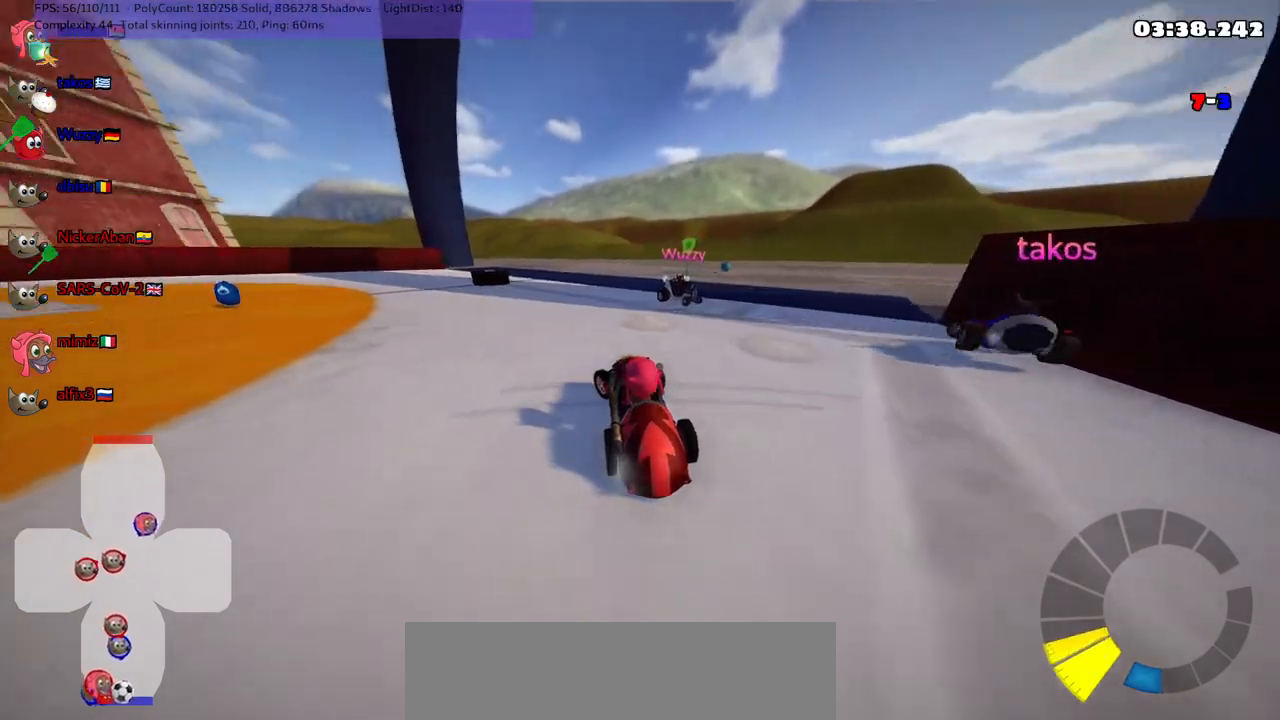
{"keys": [], "events": [[233, "left", "up"], [417, "up", "up"]]}
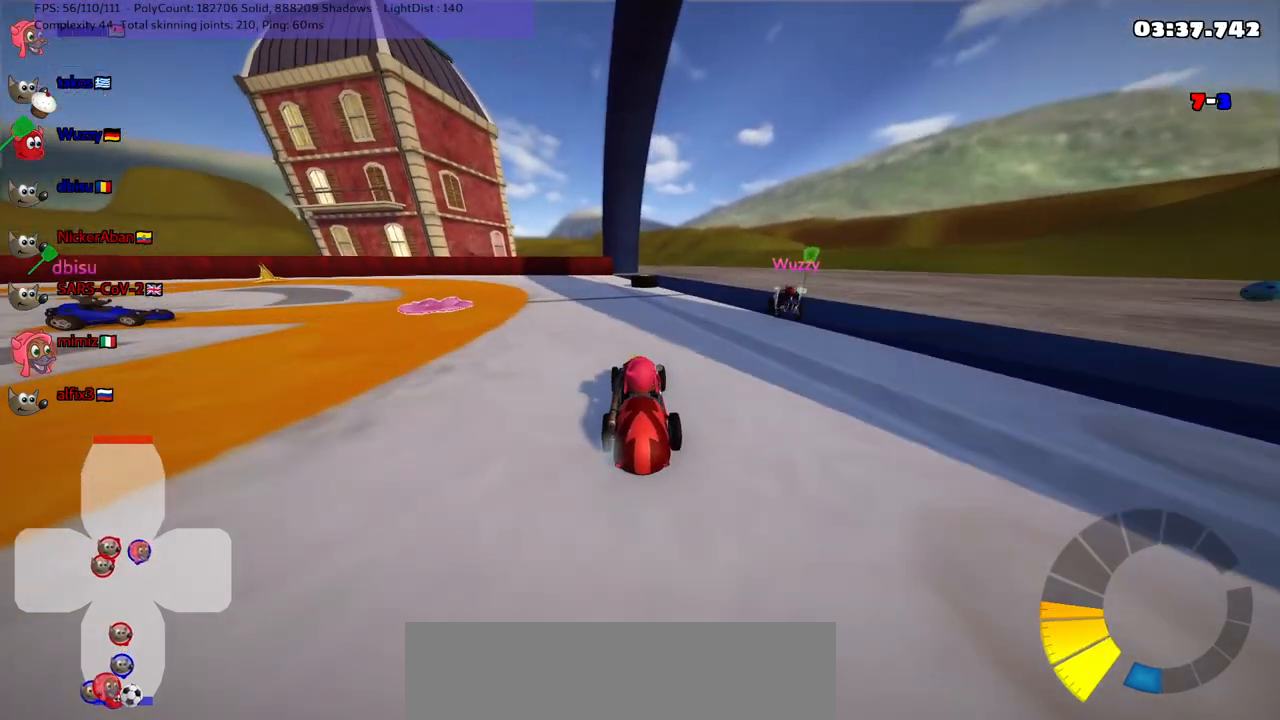
{"keys": ["down"], "events": [[300, "down", "down"]]}
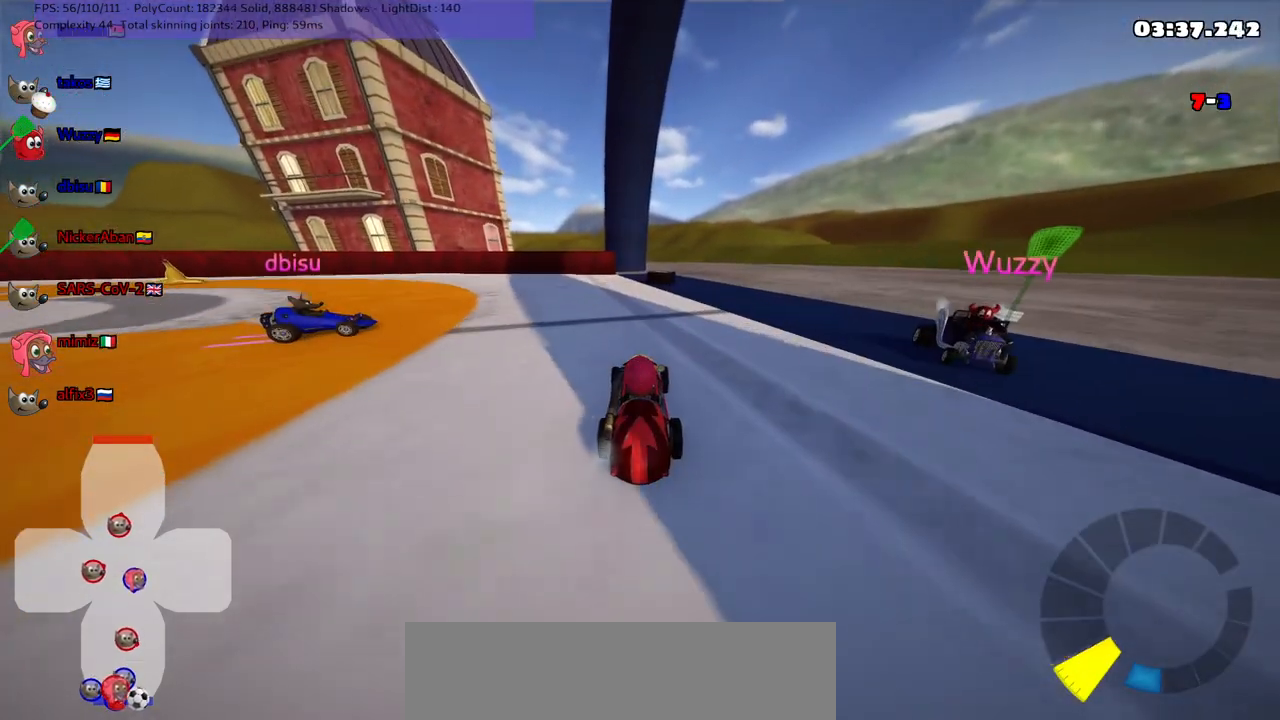
{"keys": ["up"], "events": [[67, "down", "up"], [217, "up", "down"]]}
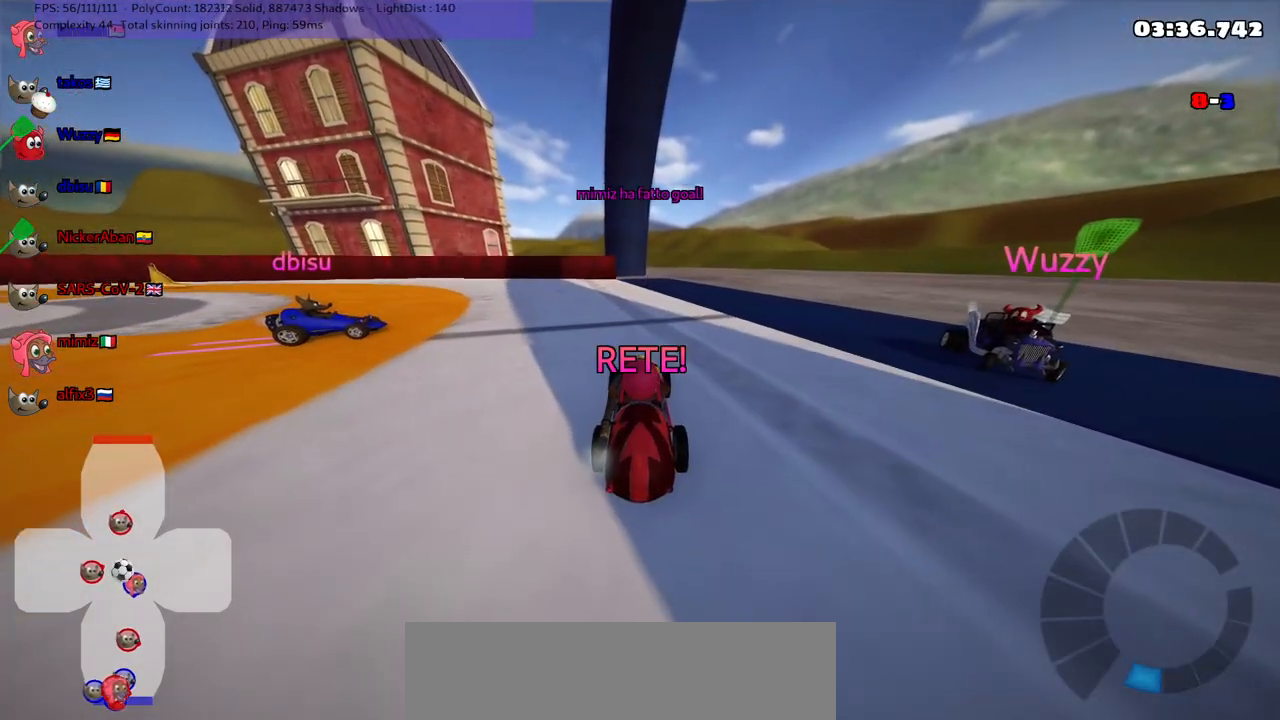
{"keys": ["up"], "events": []}
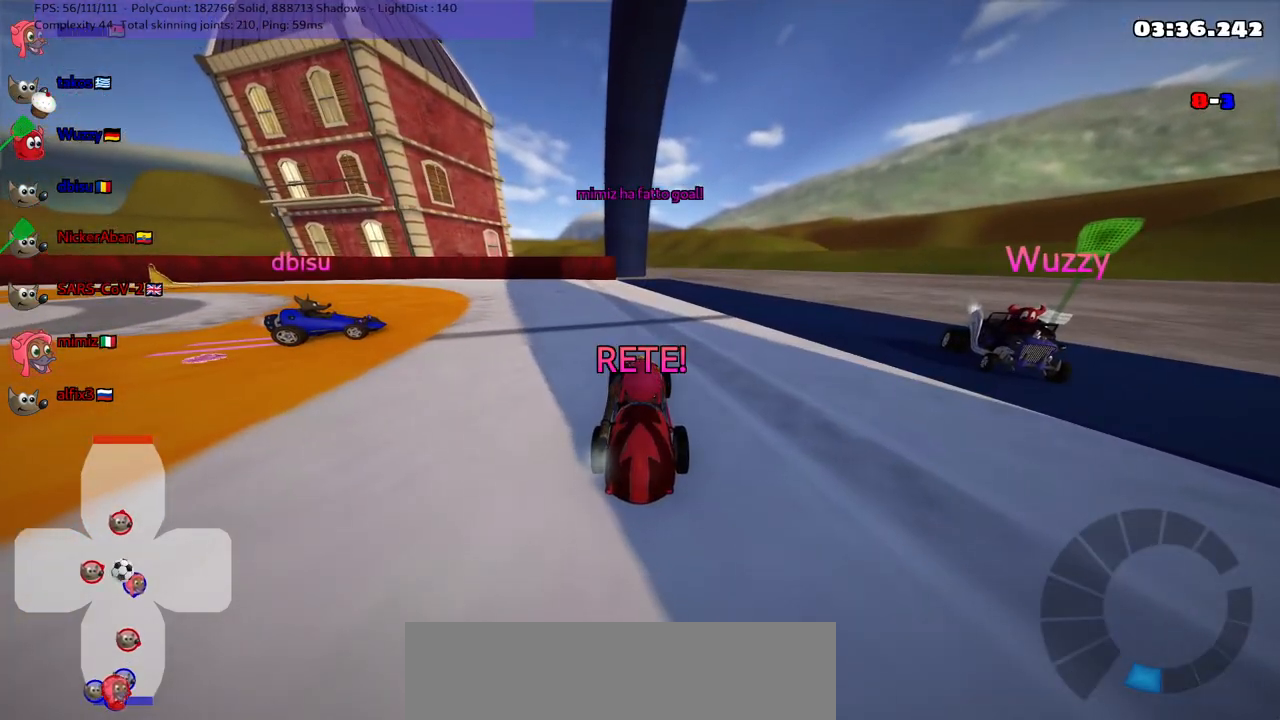
{"keys": ["up"], "events": []}
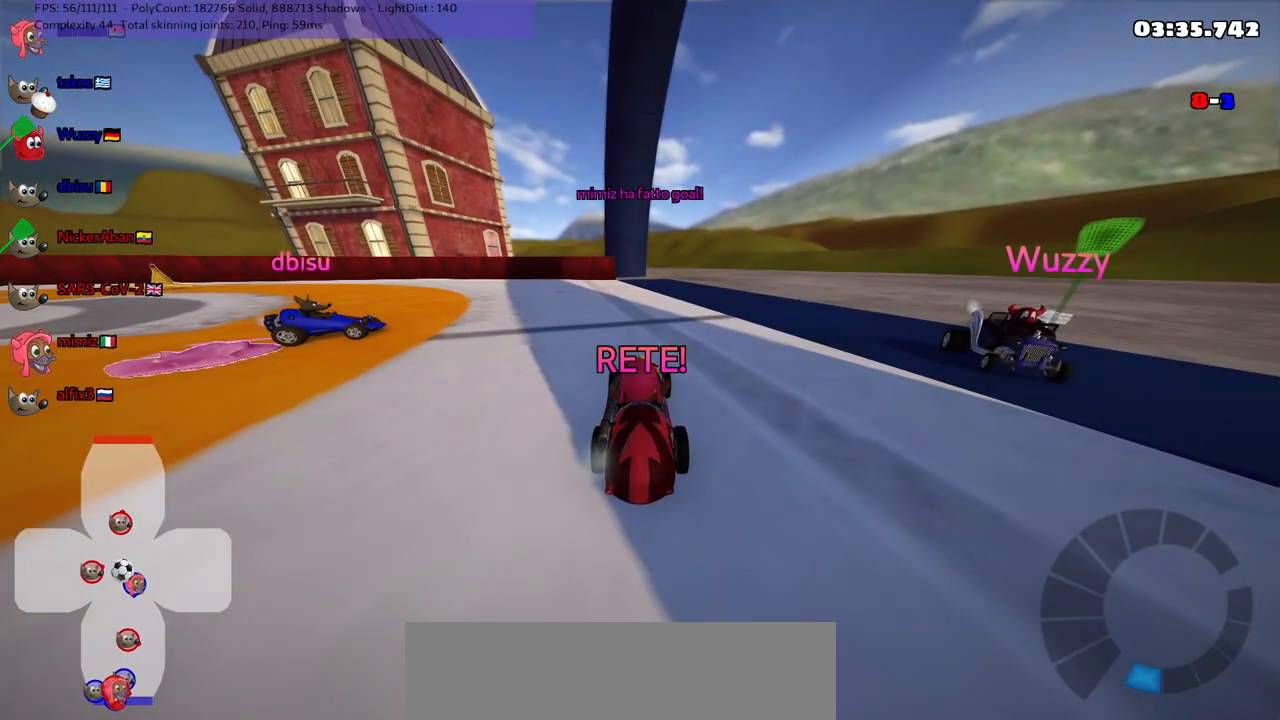
{"keys": ["up"], "events": []}
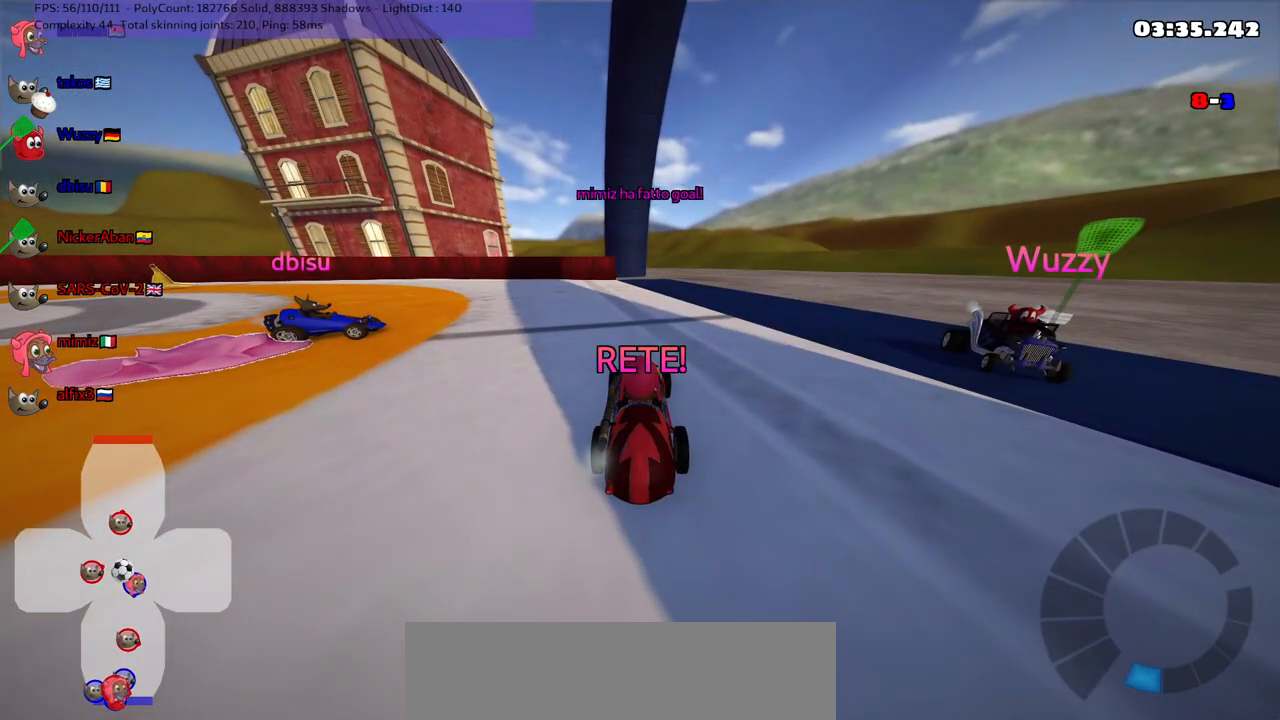
{"keys": ["up"], "events": []}
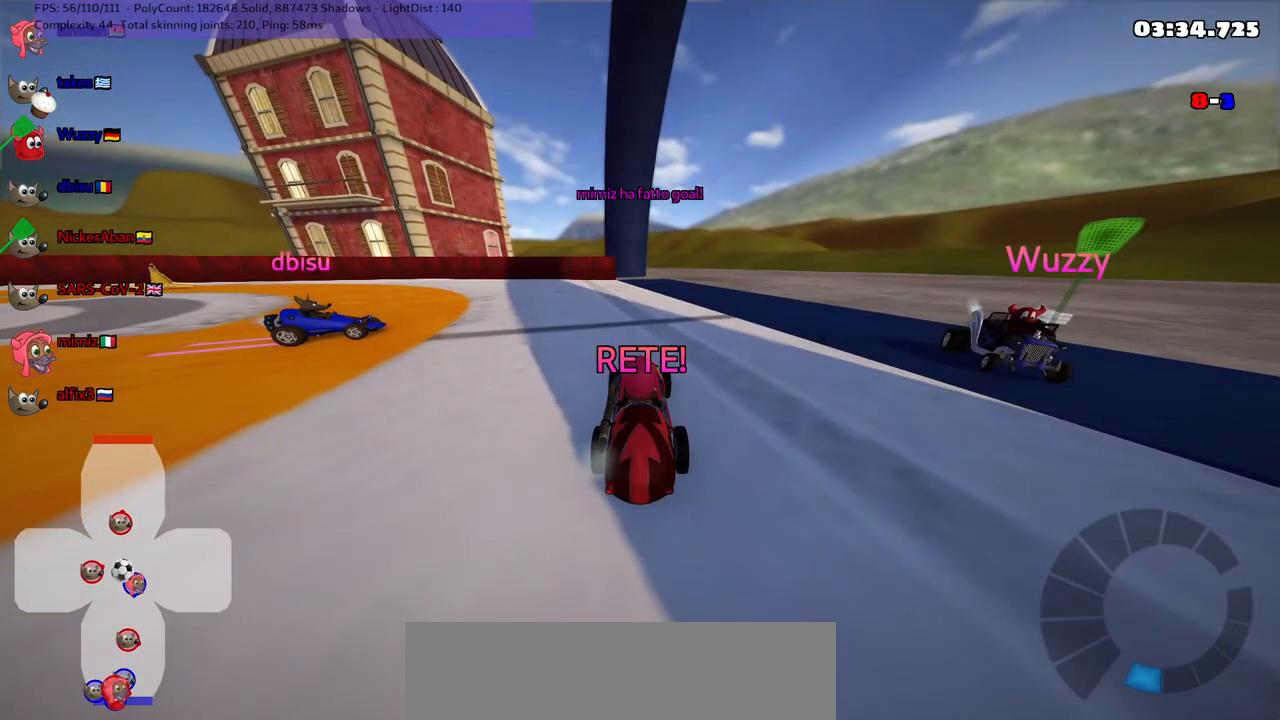
{"keys": ["right", "up"], "events": [[467, "right", "down"]]}
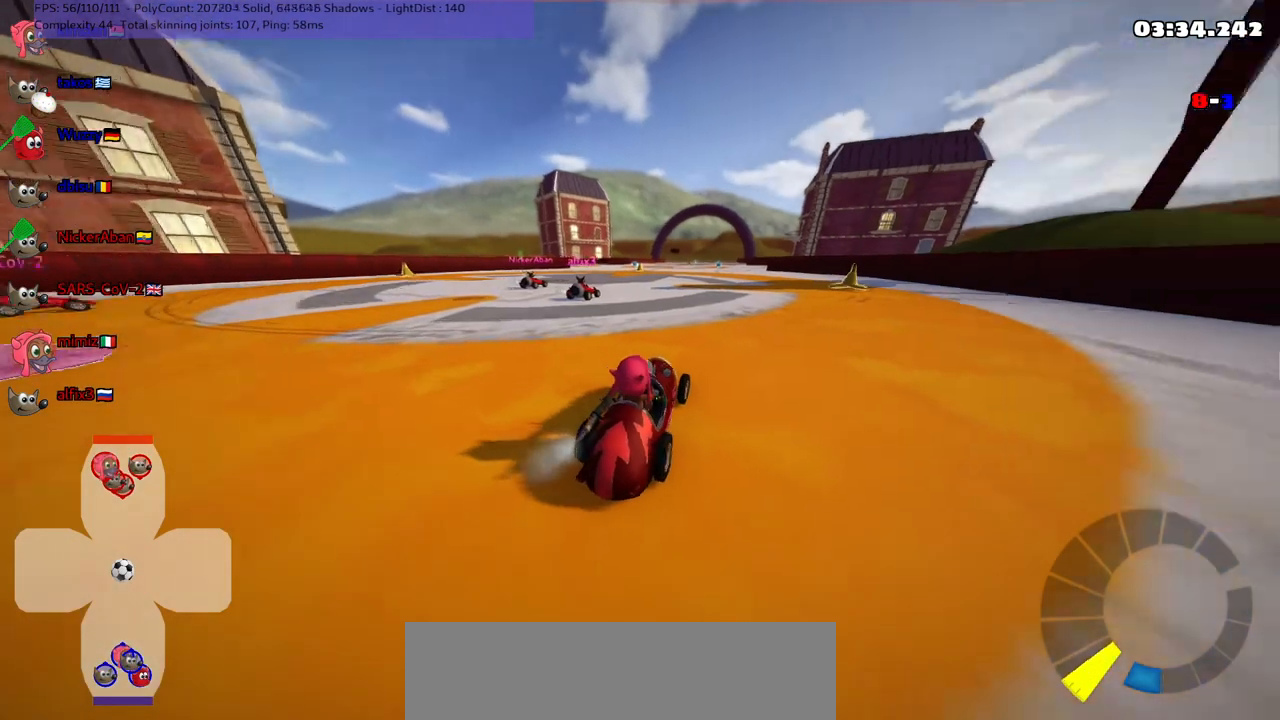
{"keys": ["right", "up"], "events": []}
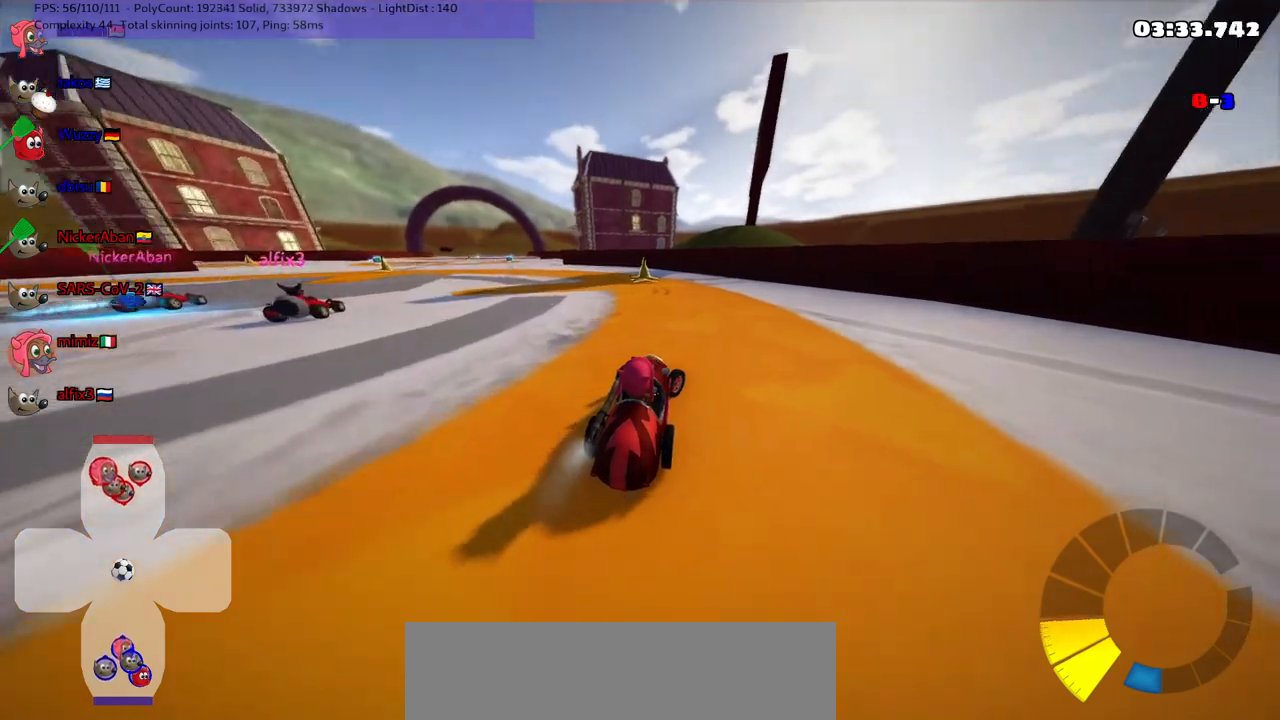
{"keys": ["left", "m"], "events": [[217, "left", "down"], [217, "right", "up"], [217, "up", "up"], [300, "m", "down"]]}
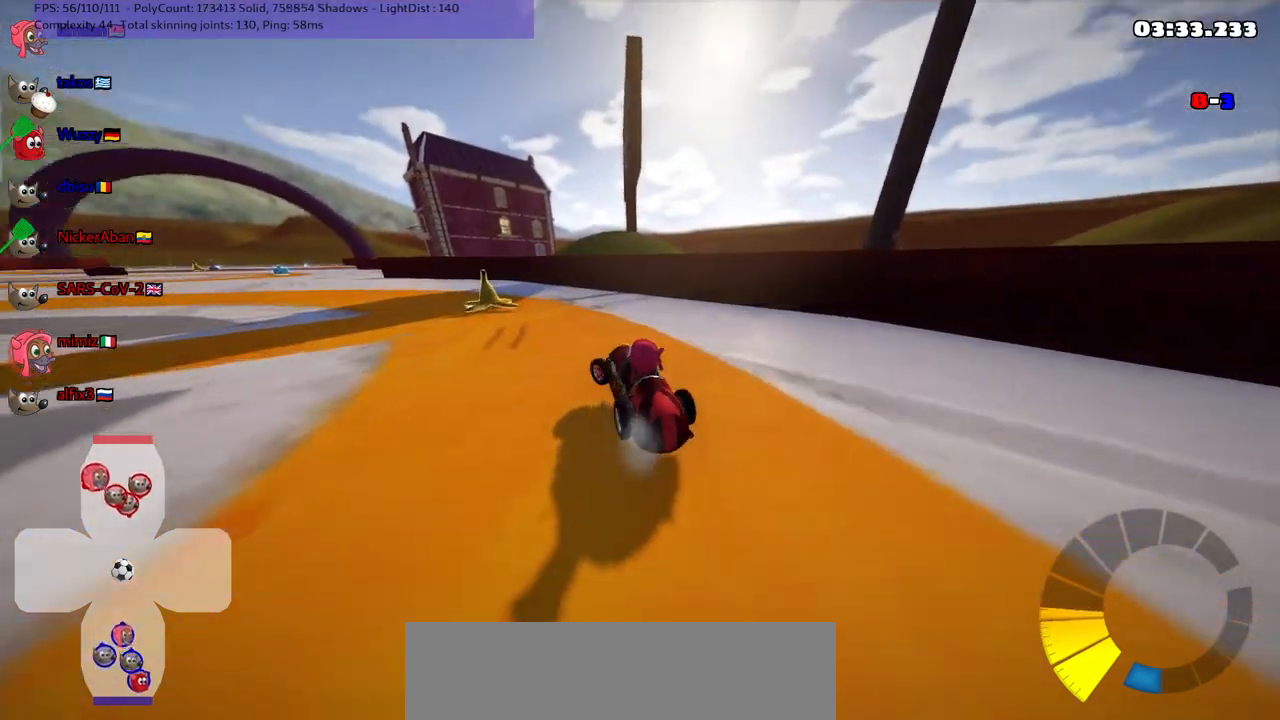
{"keys": ["down"], "events": [[133, "m", "up"], [217, "down", "down"], [317, "left", "up"]]}
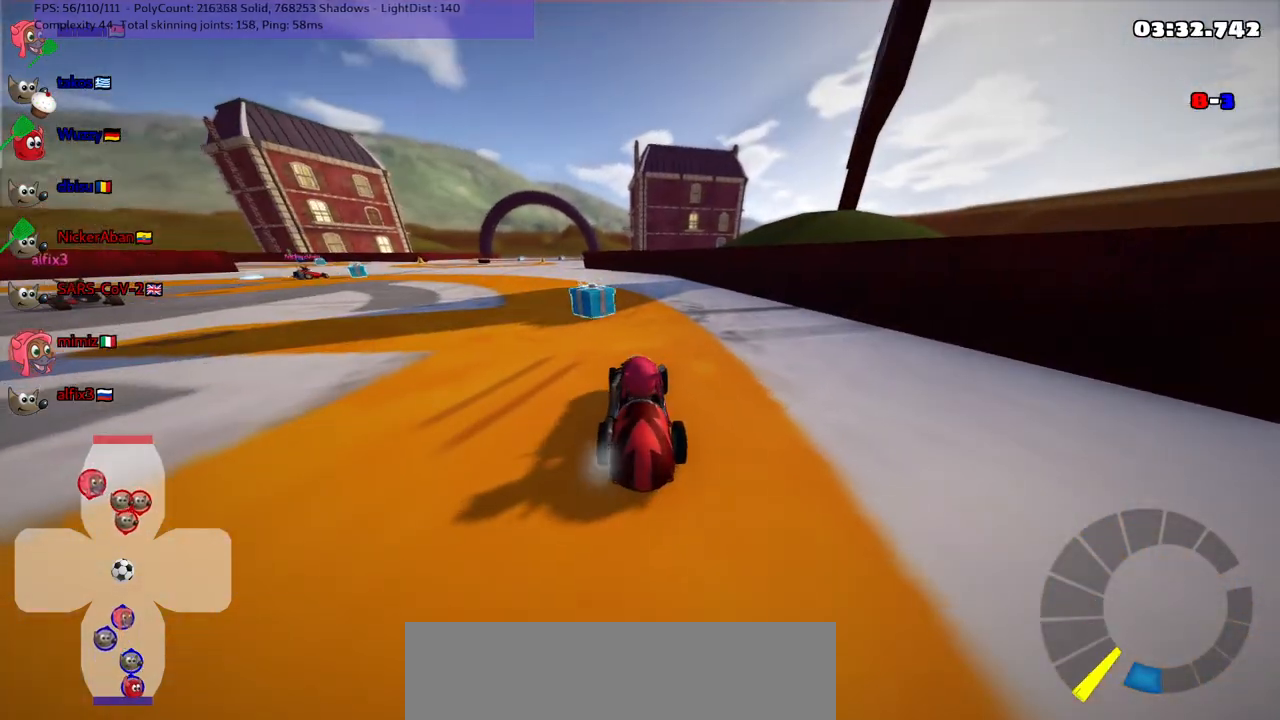
{"keys": ["up"], "events": [[50, "down", "up"], [100, "left", "down"], [100, "up", "down"], [283, "left", "up"]]}
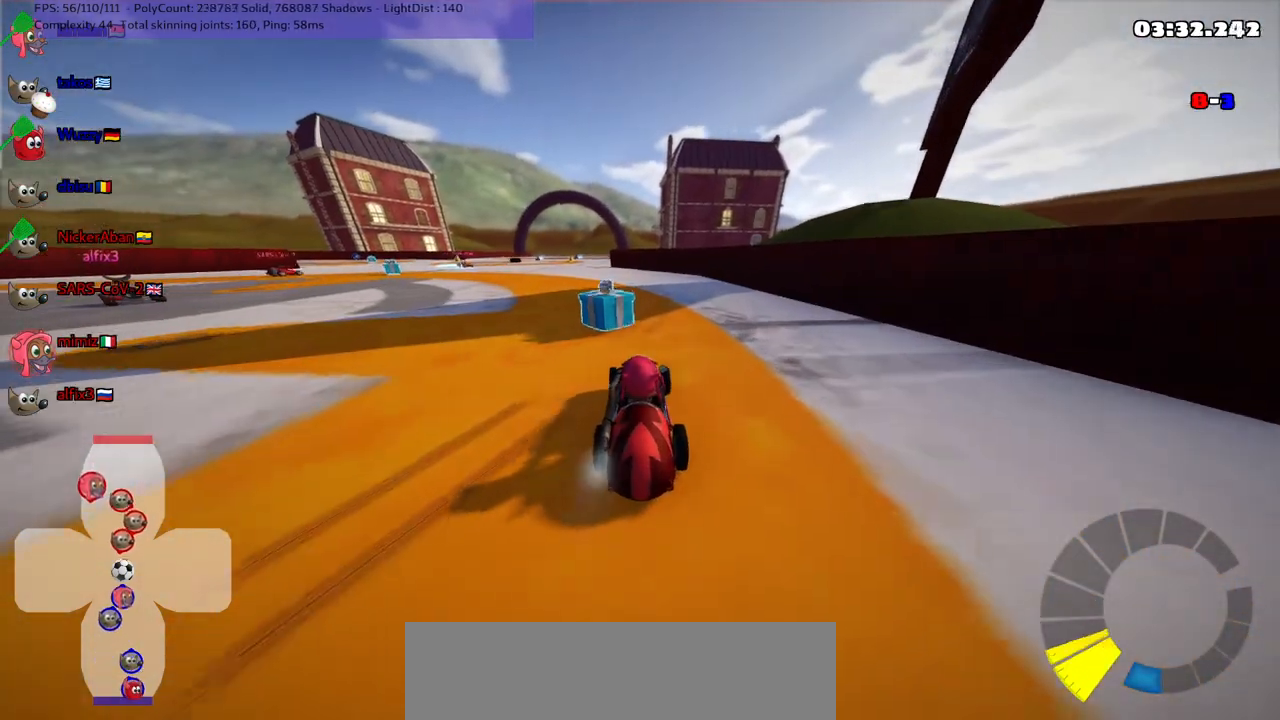
{"keys": ["left", "up"], "events": [[17, "left", "down"]]}
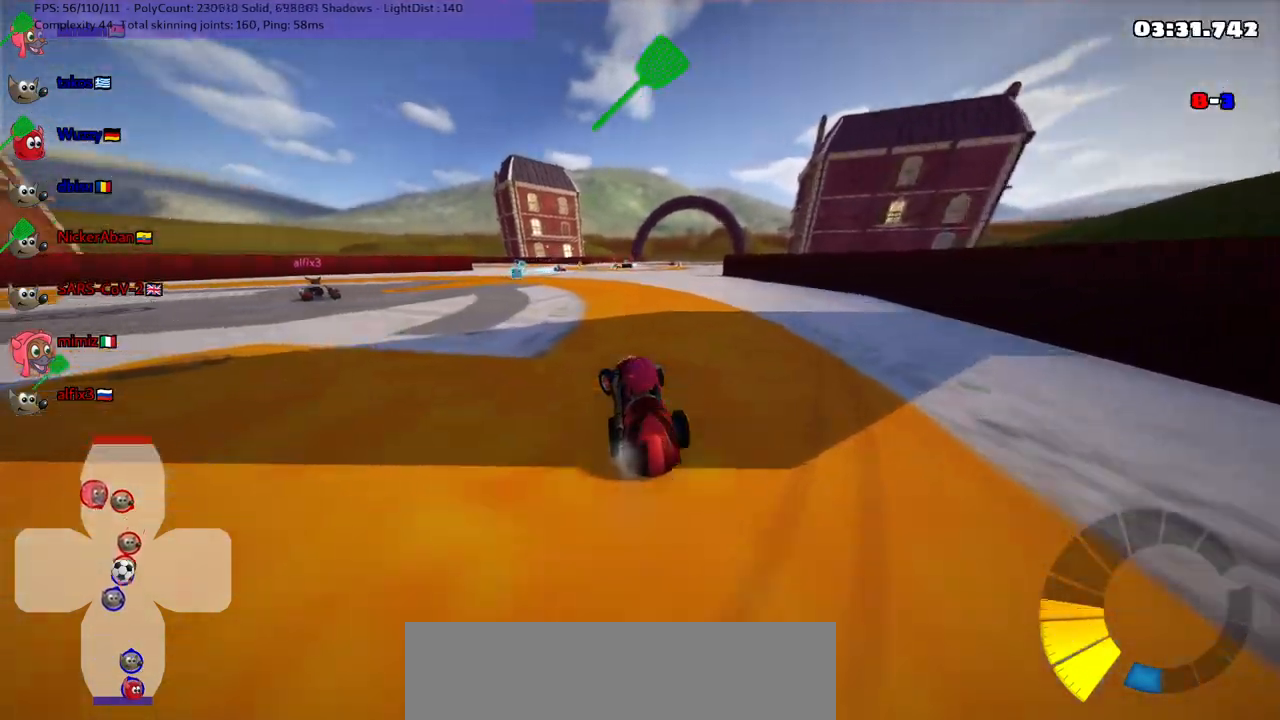
{"keys": ["m", "right", "up"], "events": [[167, "left", "up"], [350, "right", "down"], [400, "m", "down"]]}
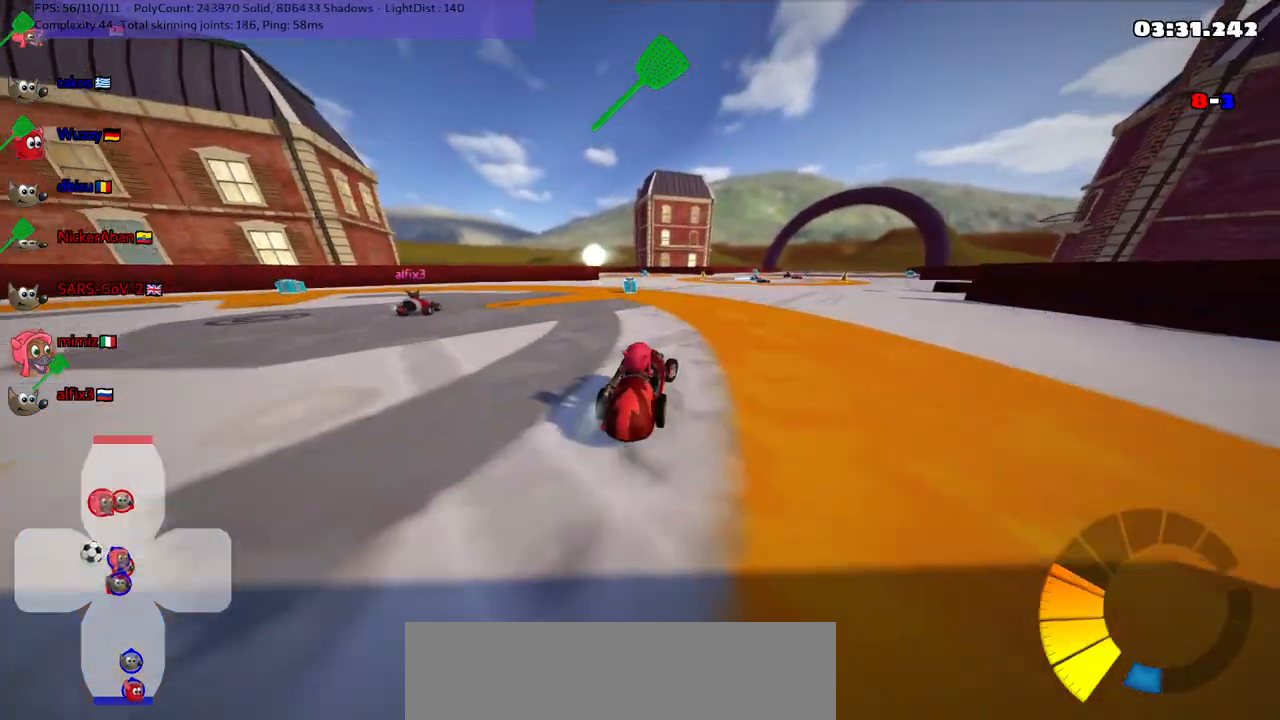
{"keys": ["left", "up"], "events": [[183, "m", "up"], [267, "right", "up"], [417, "left", "down"]]}
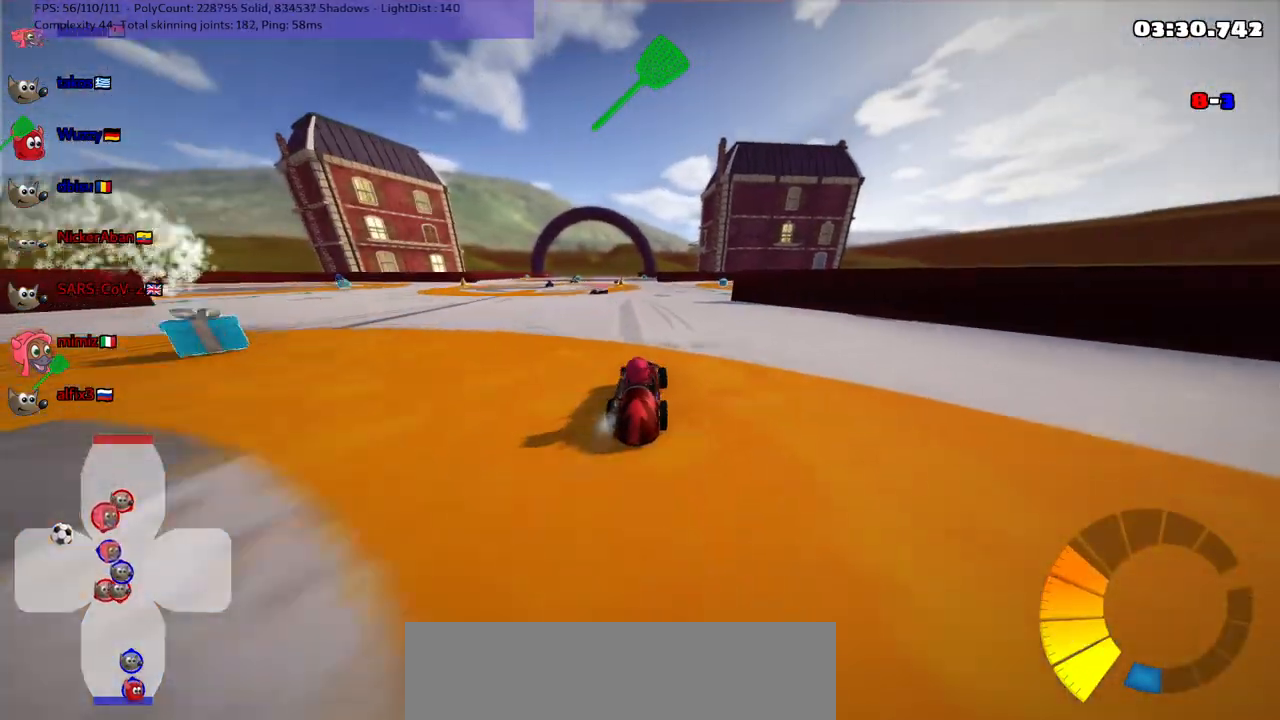
{"keys": ["right", "up"], "events": [[100, "left", "up"], [100, "up", "up"], [150, "space", "down"], [250, "right", "down"], [333, "space", "up"], [433, "up", "down"]]}
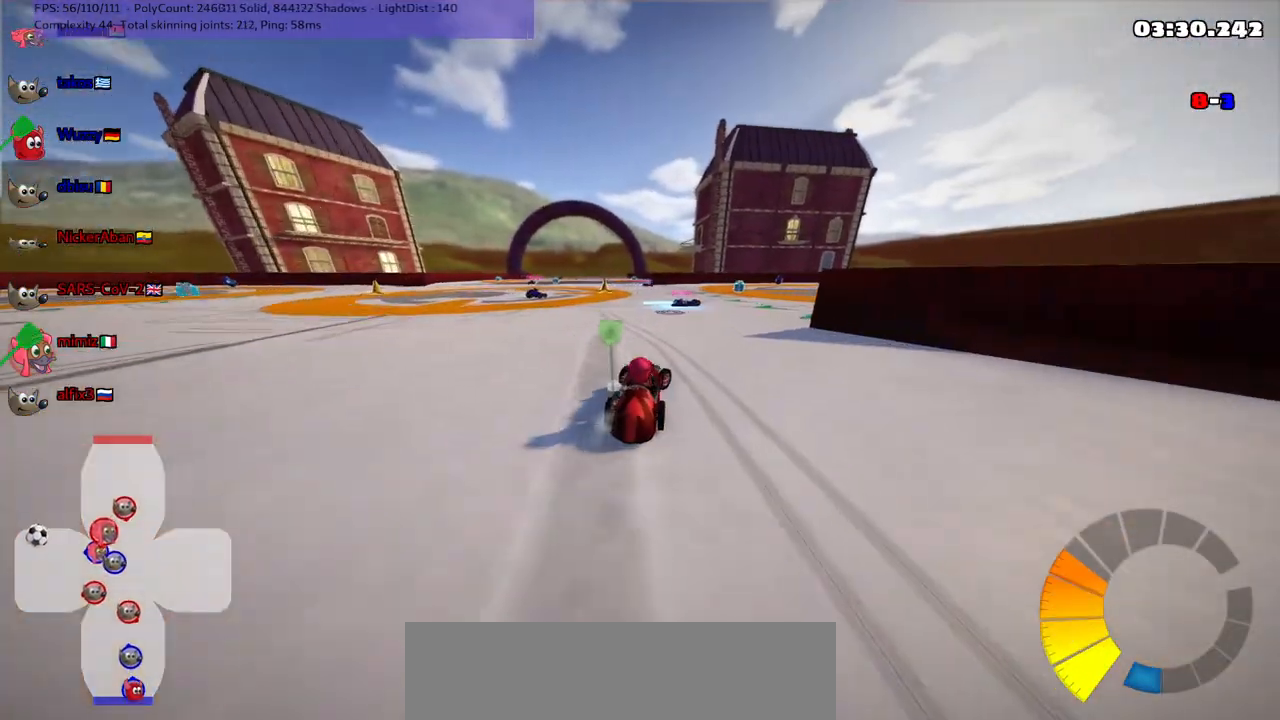
{"keys": ["left", "up"], "events": [[300, "right", "up"], [350, "right", "down"], [400, "m", "down"], [400, "right", "up"], [450, "m", "up"], [483, "left", "down"]]}
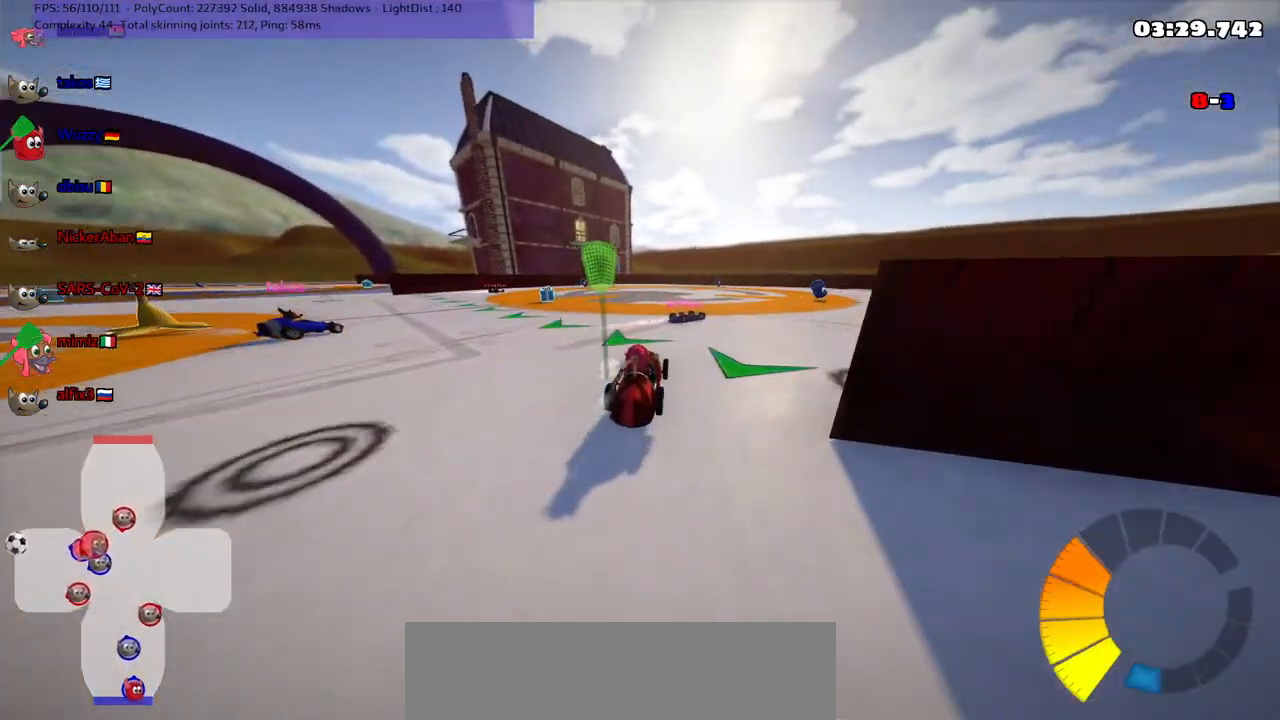
{"keys": ["down", "left"], "events": [[33, "up", "up"], [133, "down", "down"], [133, "m", "down"], [317, "m", "up"]]}
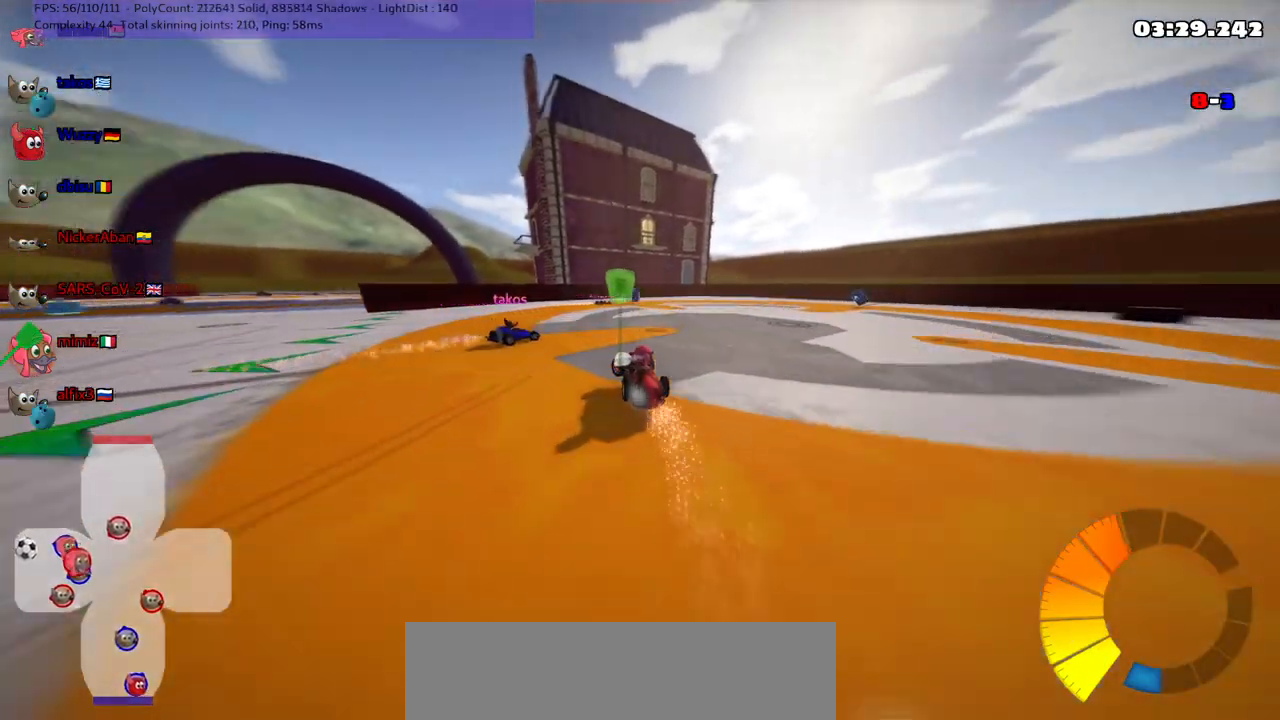
{"keys": ["down"], "events": [[467, "left", "up"]]}
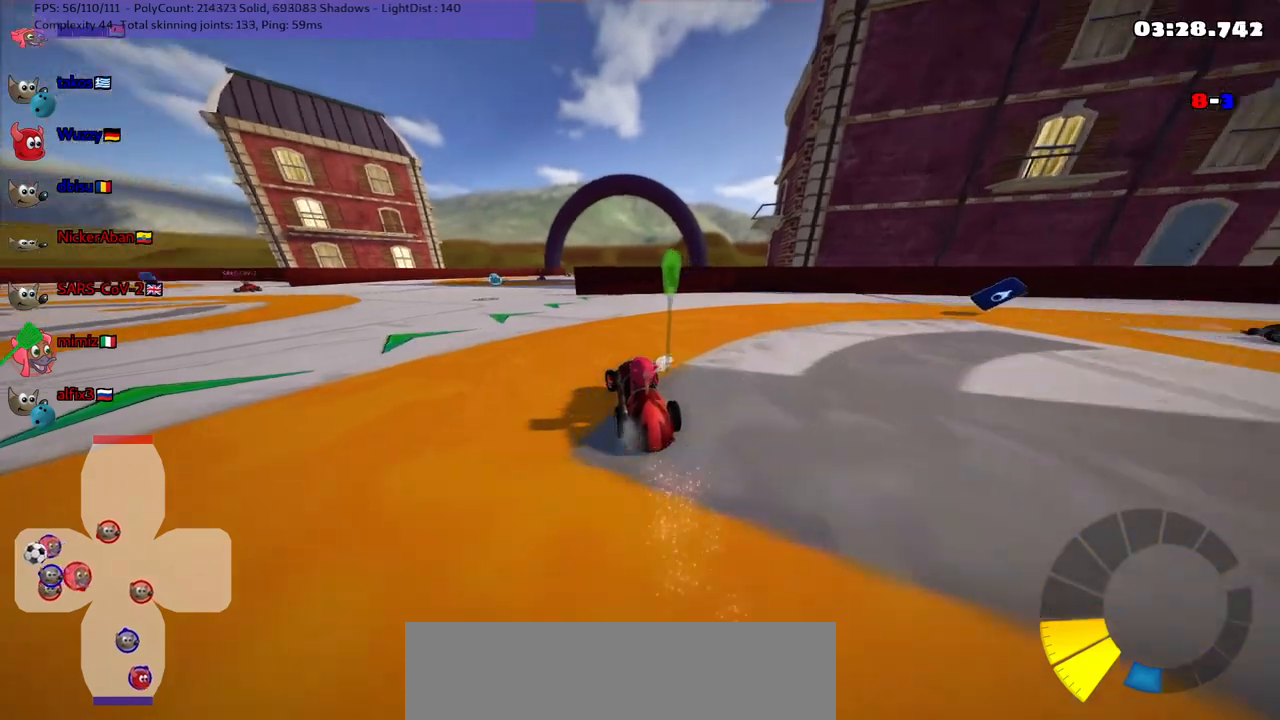
{"keys": ["down", "left"], "events": [[150, "left", "down"]]}
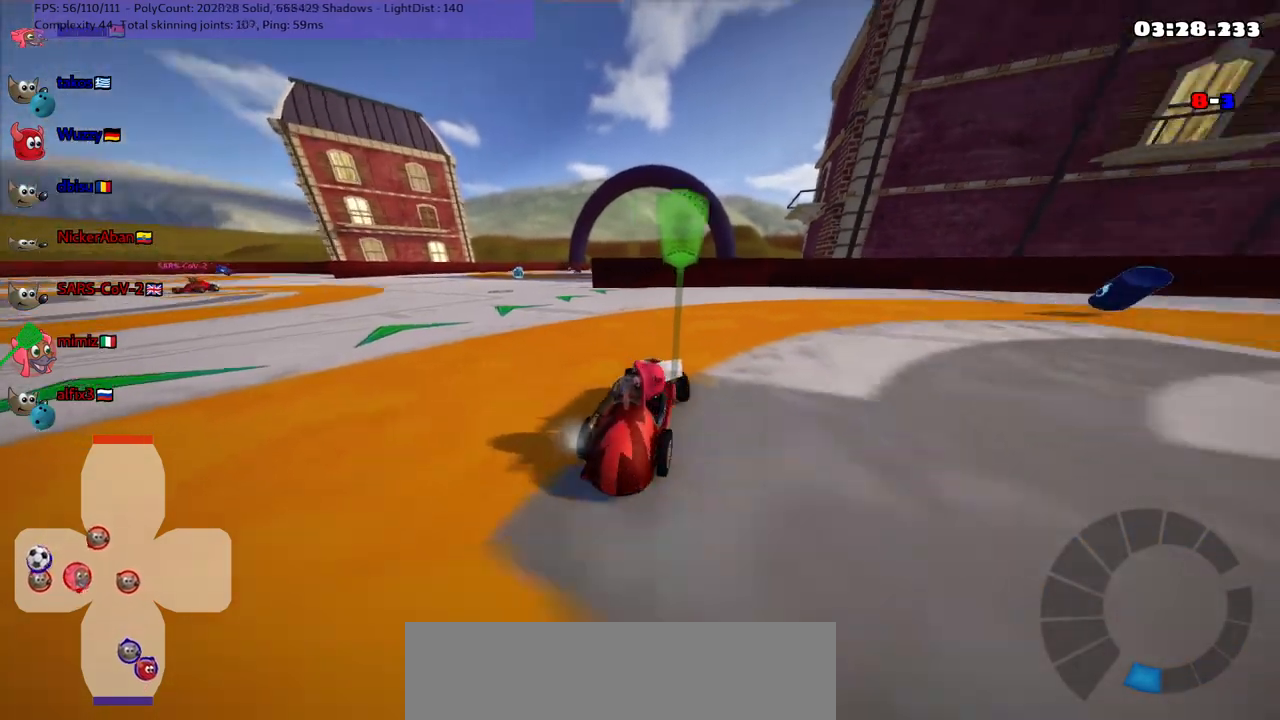
{"keys": ["left", "up"], "events": [[200, "left", "up"], [300, "down", "up"], [483, "left", "down"], [483, "up", "down"]]}
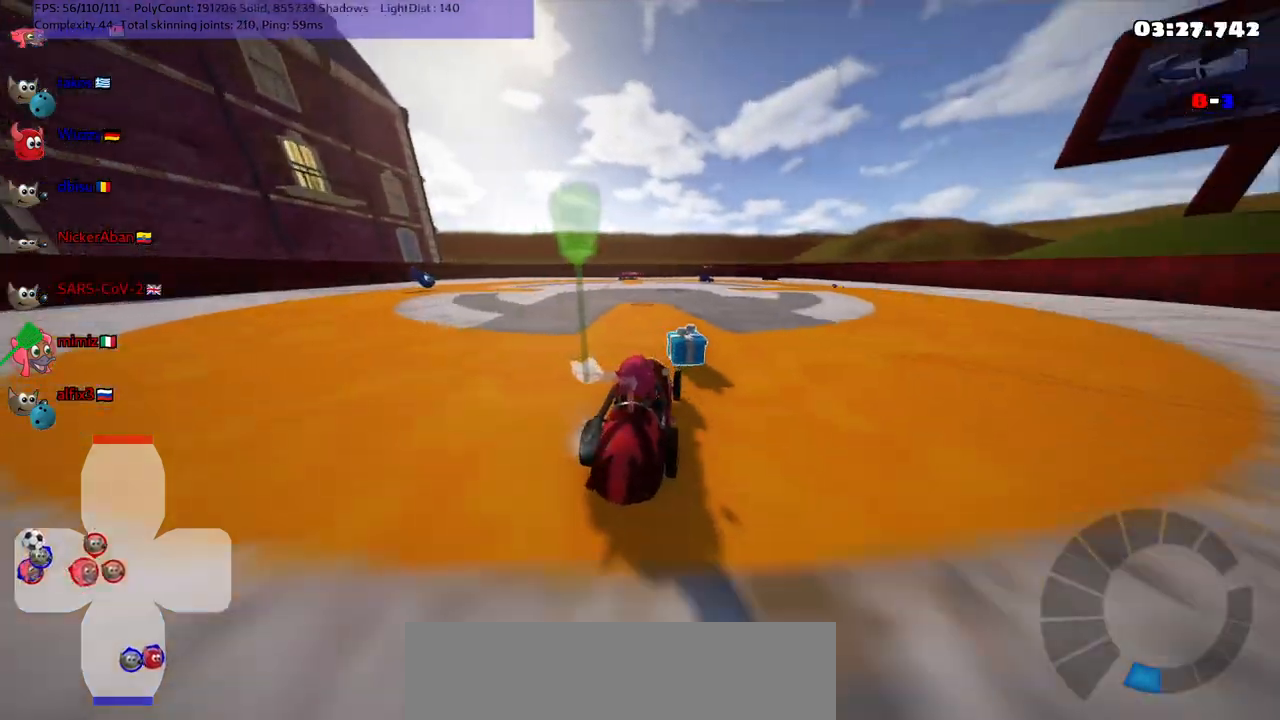
{"keys": ["right", "up"], "events": [[133, "left", "up"], [500, "right", "down"]]}
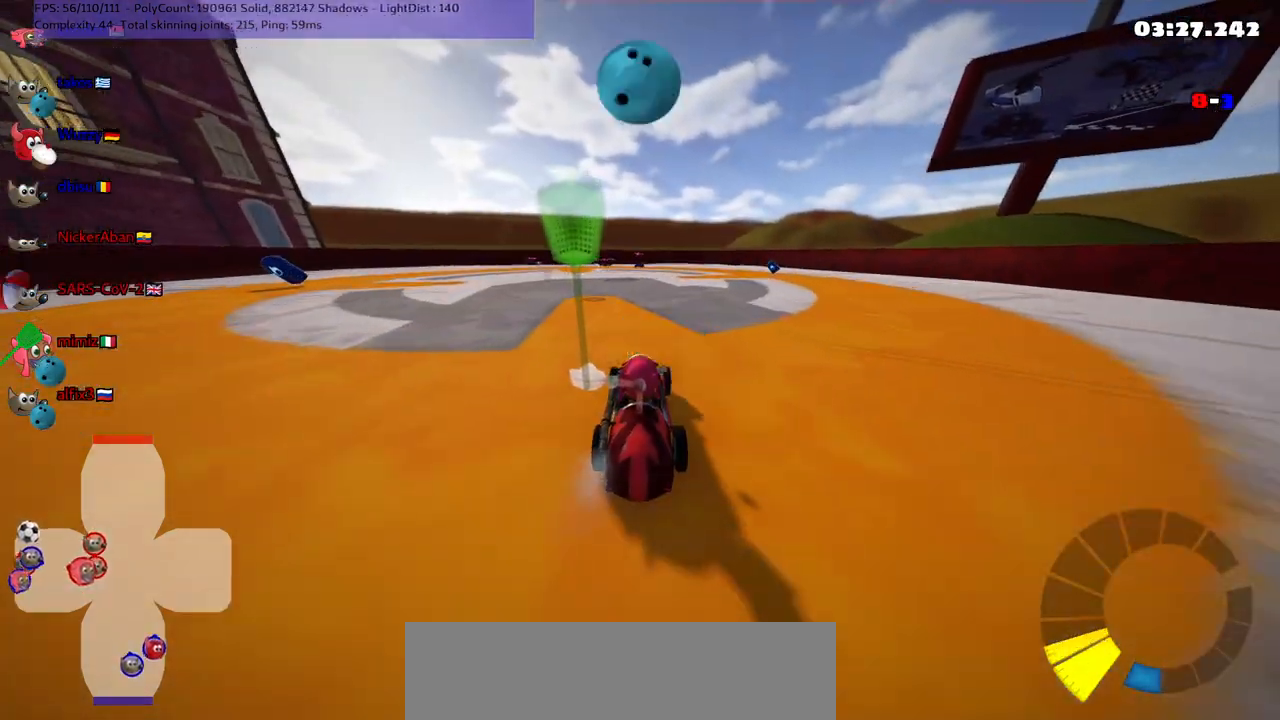
{"keys": ["right", "up"], "events": [[100, "m", "down"], [283, "m", "up"]]}
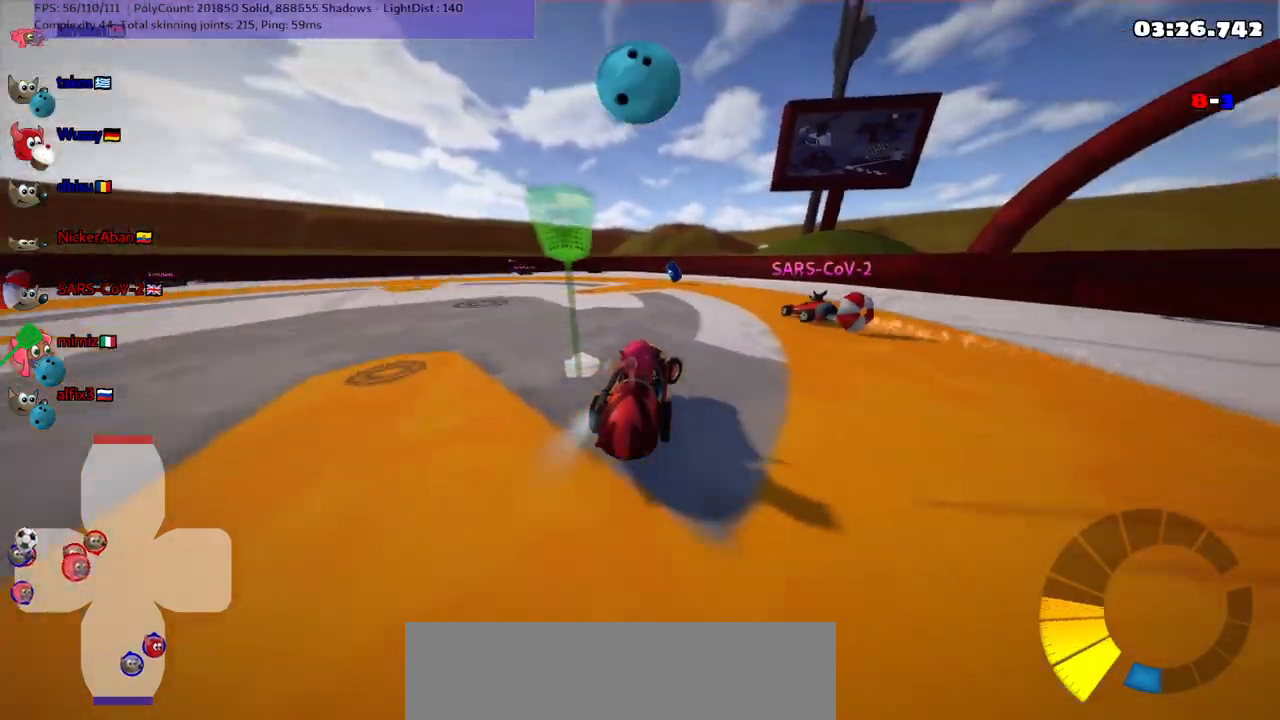
{"keys": ["left", "m", "right", "up"], "events": [[17, "right", "up"], [400, "left", "down"], [433, "m", "down"], [483, "right", "down"]]}
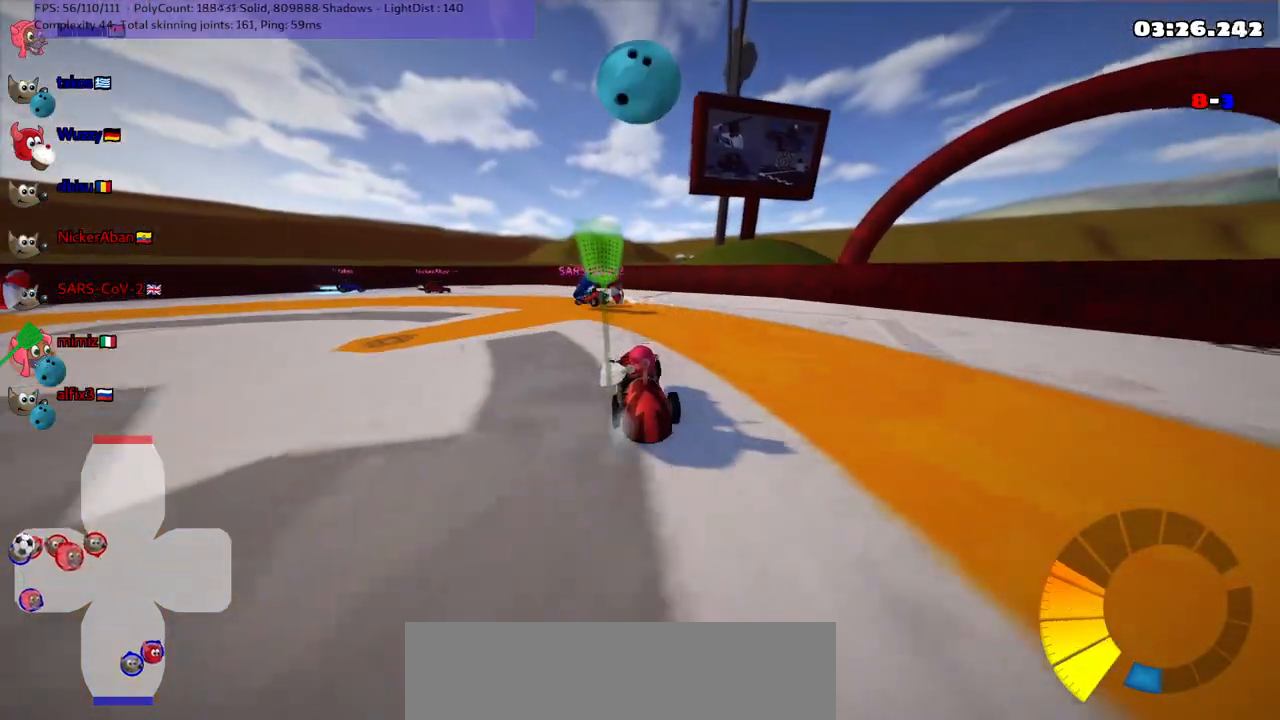
{"keys": ["left", "m", "right", "up"], "events": [[33, "left", "up"], [133, "left", "down"], [300, "left", "up"], [400, "left", "down"]]}